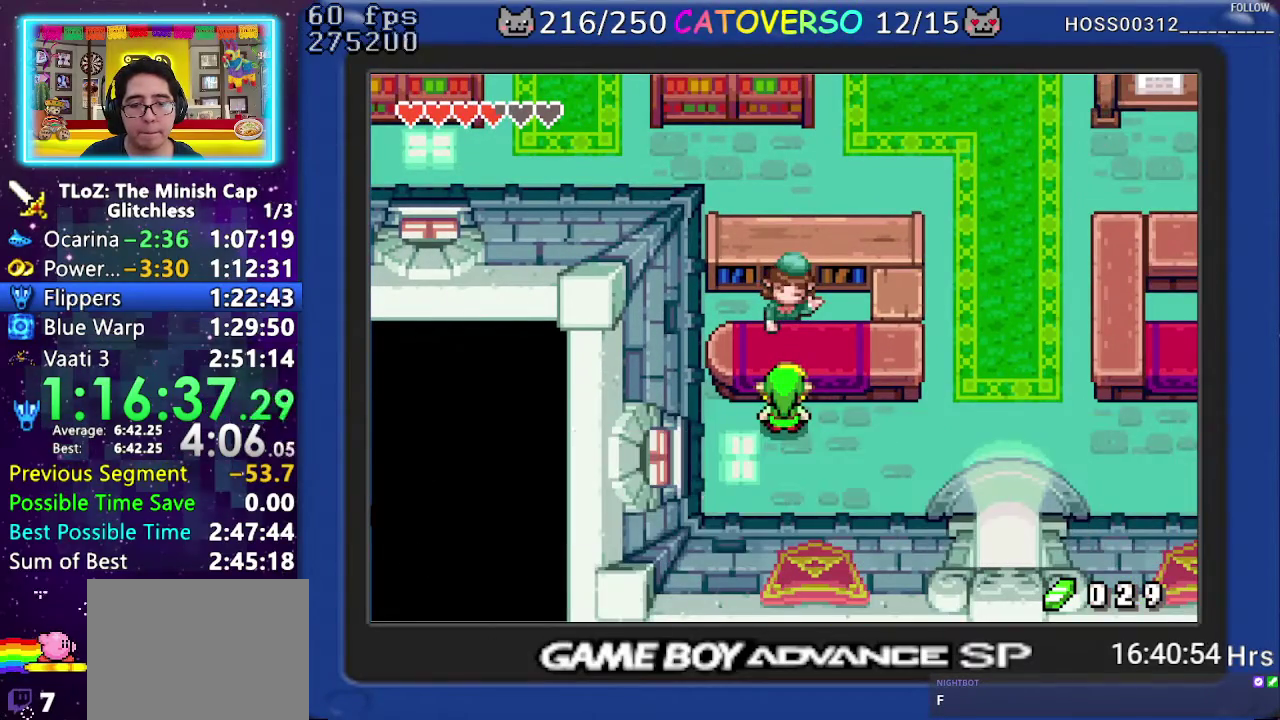
Gameplay with a controller (Nintendo layout); each line is a JSON object with the inputs held at the frame after it. "events" lists button and stick changes between this image and that frame as [ms after this image, input, new state], when the widget could be followed in between. Not read: L3 R3 START.
{"buttons": ["DPAD_RIGHT"]}
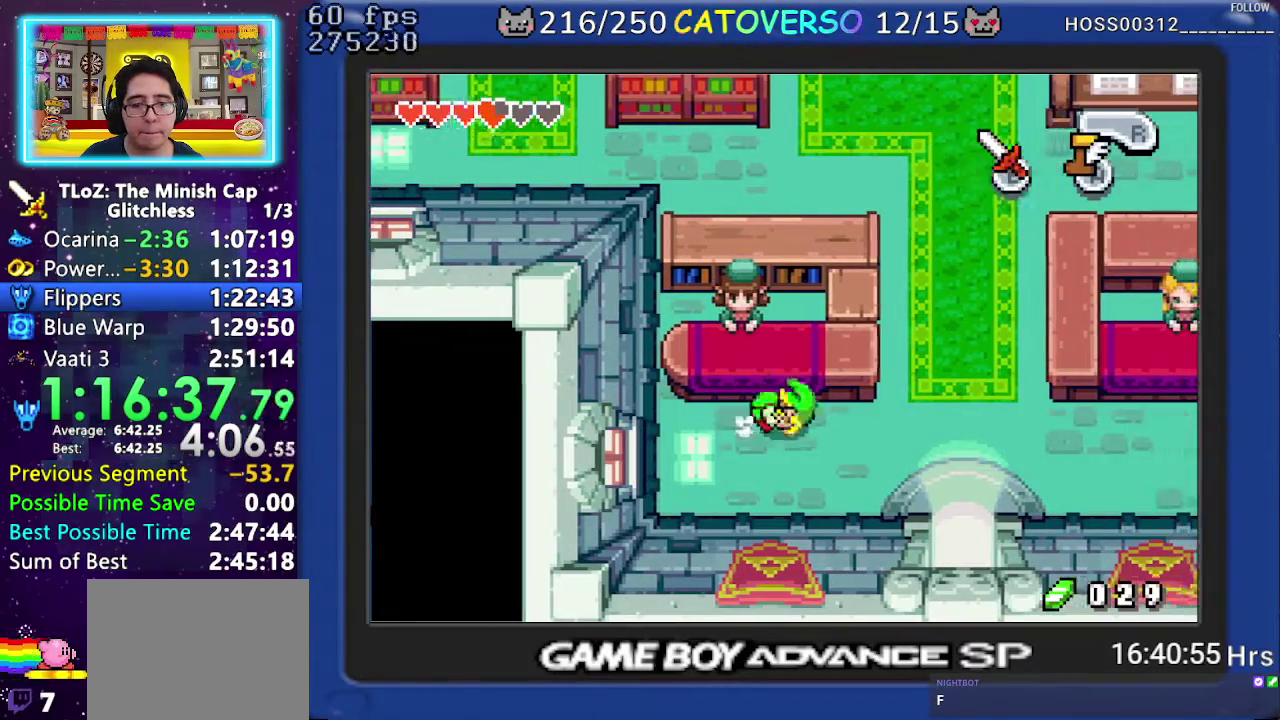
{"buttons": ["R1", "DPAD_UP"], "events": [[50, "R1", "down"], [167, "R1", "up"], [200, "DPAD_UP", "down"], [217, "DPAD_RIGHT", "up"], [367, "R1", "down"], [433, "R1", "up"], [500, "R1", "down"]]}
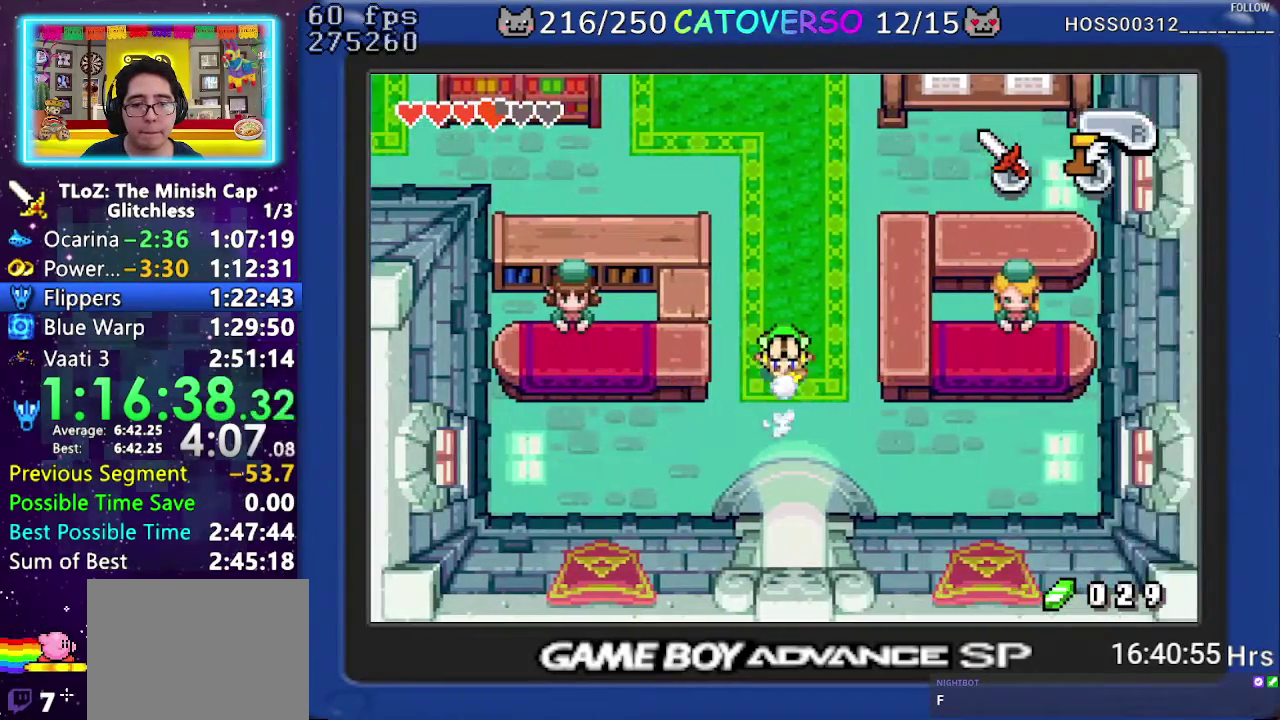
{"buttons": ["R1", "DPAD_UP"], "events": [[117, "R1", "up"], [333, "R1", "down"]]}
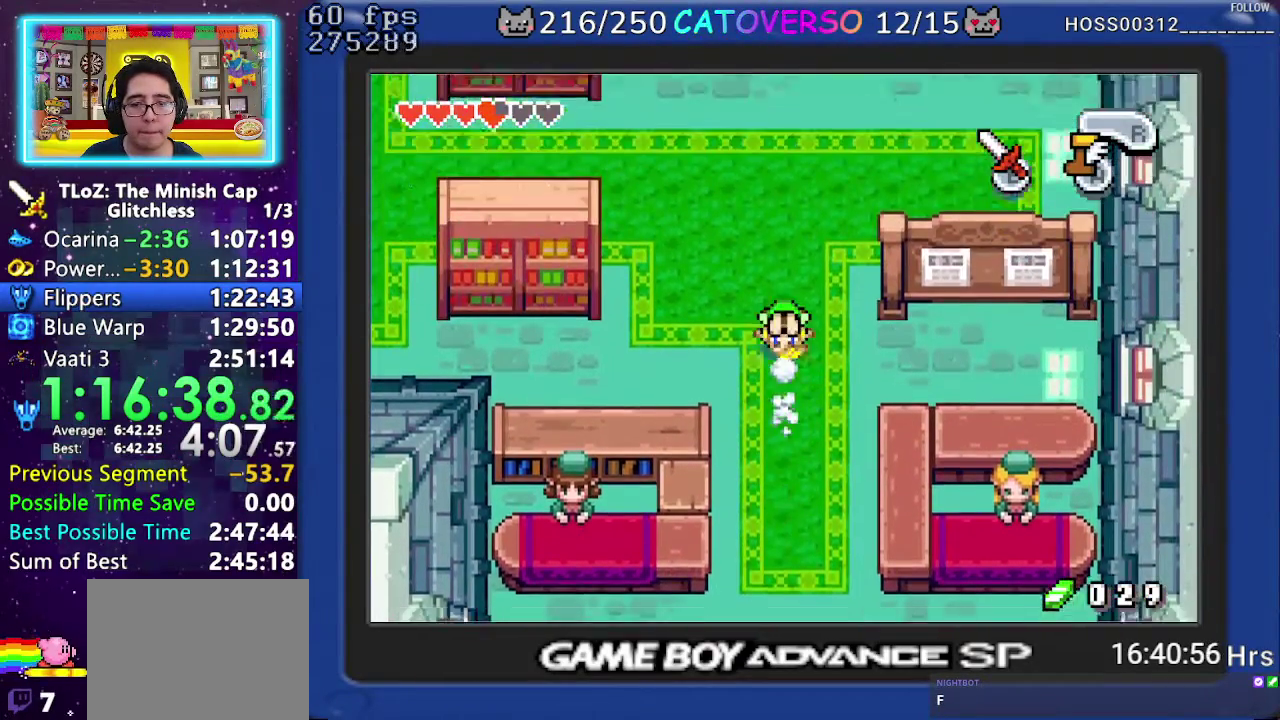
{"buttons": ["A", "DPAD_LEFT"], "events": [[117, "R1", "up"], [283, "DPAD_LEFT", "down"], [333, "DPAD_UP", "up"], [417, "A", "down"]]}
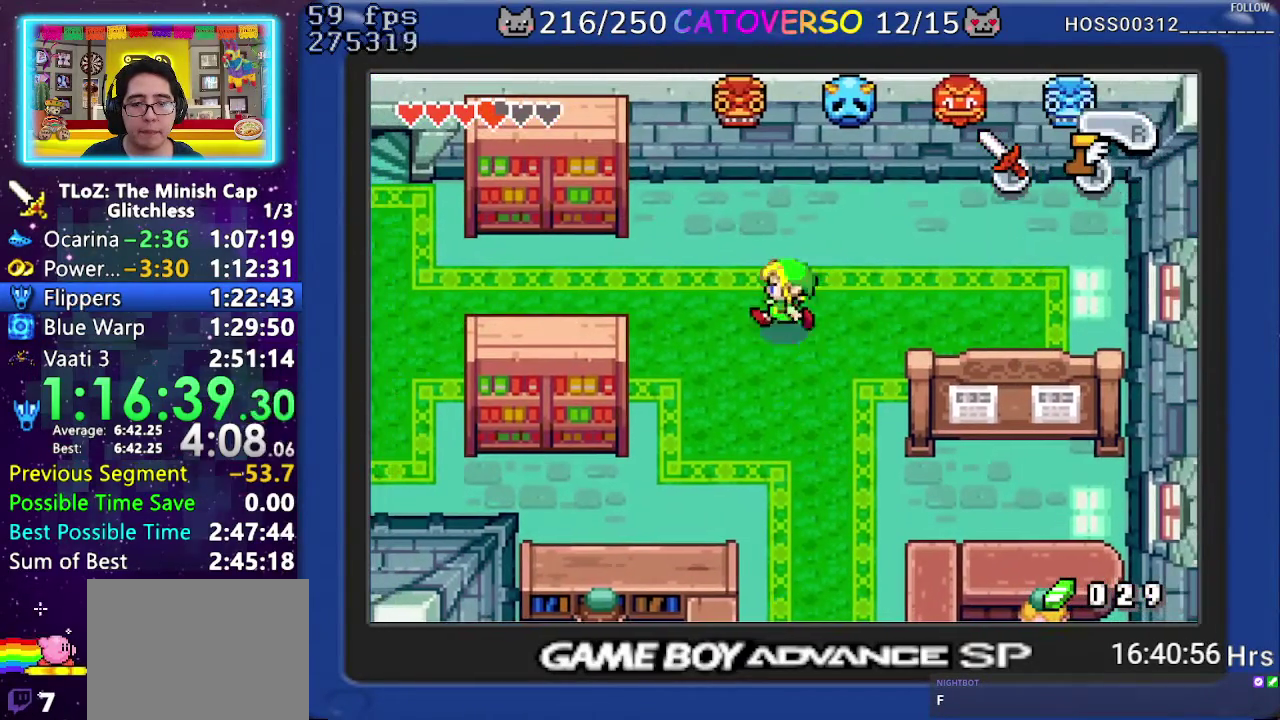
{"buttons": ["A", "DPAD_UP", "DPAD_LEFT"], "events": [[50, "DPAD_UP", "down"]]}
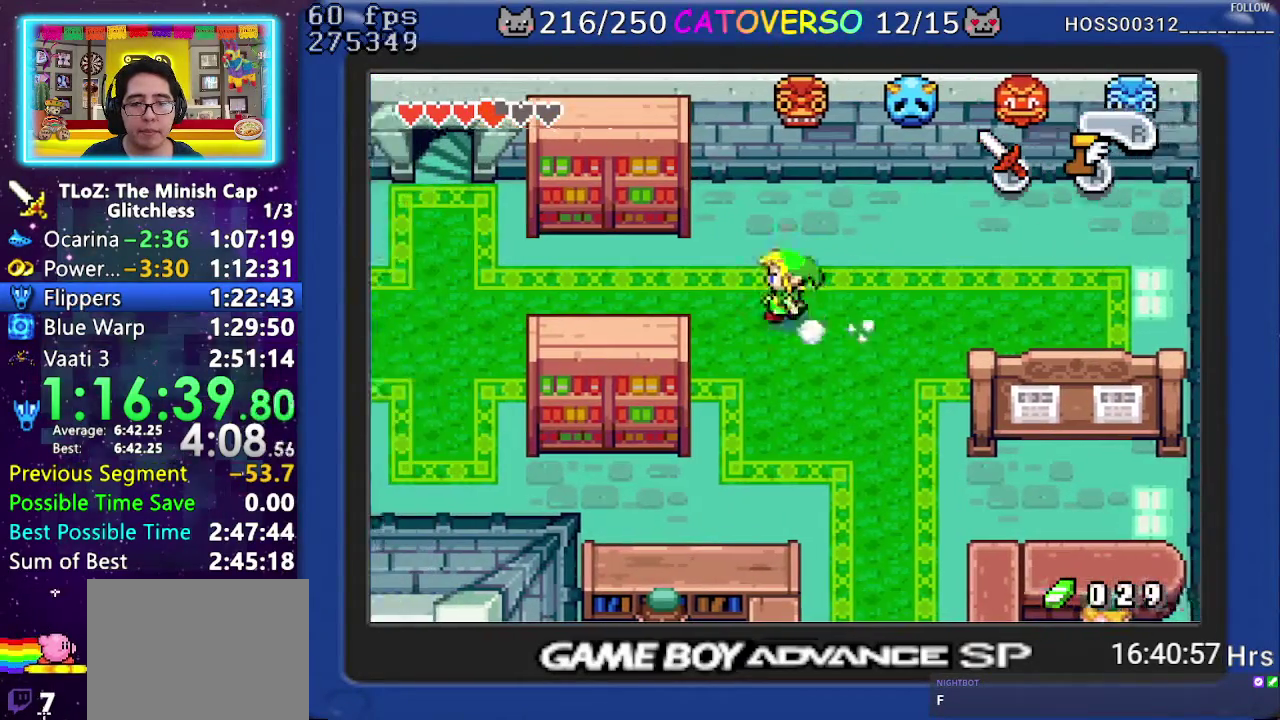
{"buttons": ["A", "DPAD_UP", "DPAD_LEFT"], "events": []}
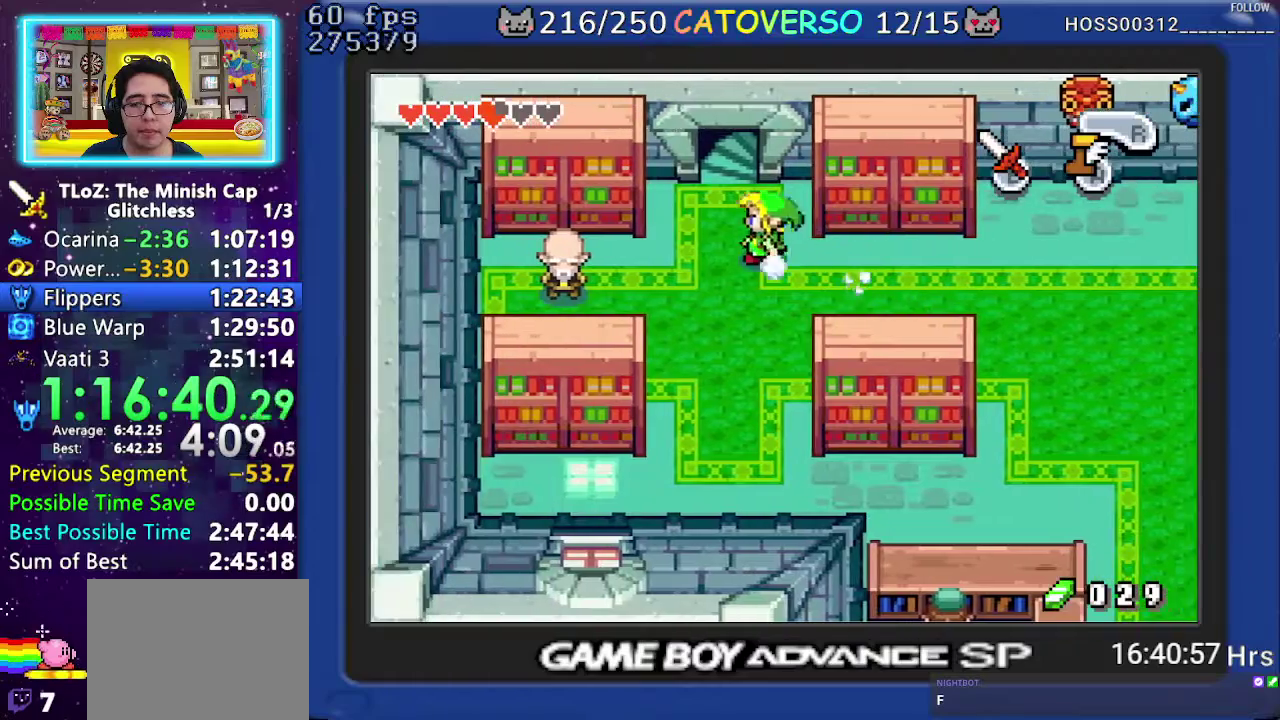
{"buttons": ["DPAD_RIGHT"], "events": [[50, "DPAD_LEFT", "up"], [183, "A", "up"], [400, "DPAD_RIGHT", "down"], [467, "DPAD_UP", "up"]]}
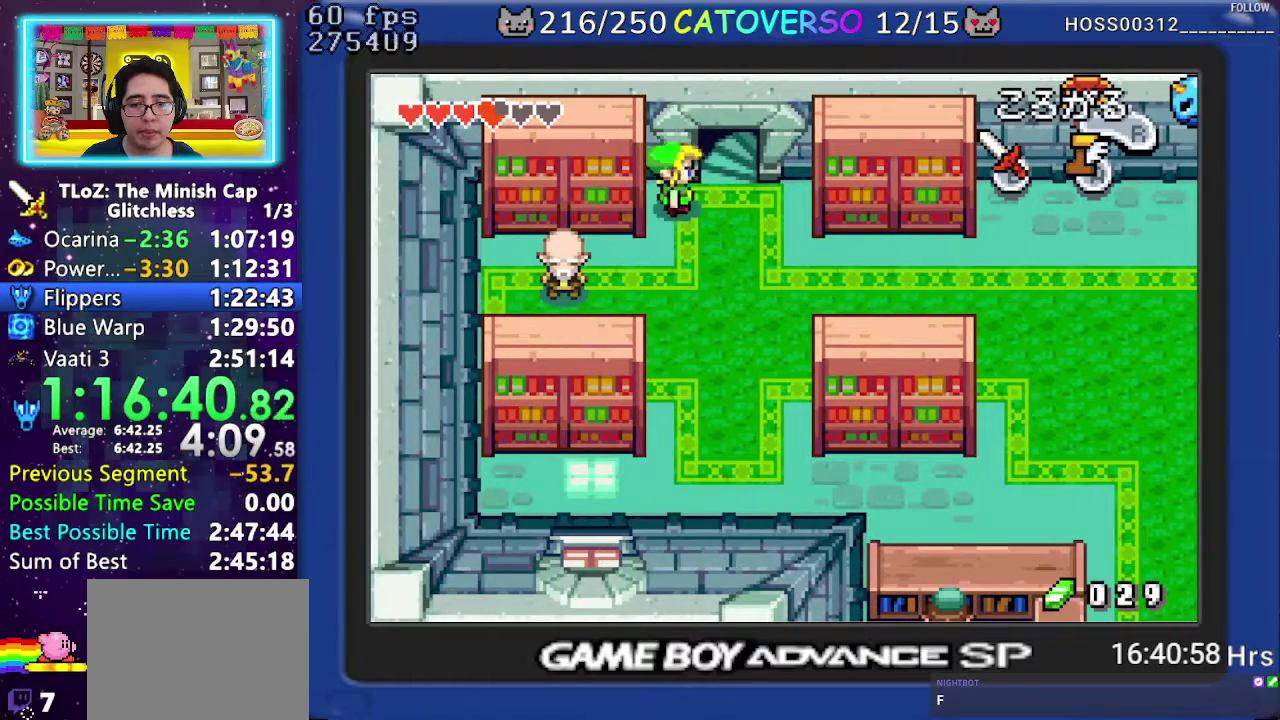
{"buttons": ["DPAD_UP"], "events": [[217, "DPAD_UP", "down"], [233, "DPAD_RIGHT", "up"]]}
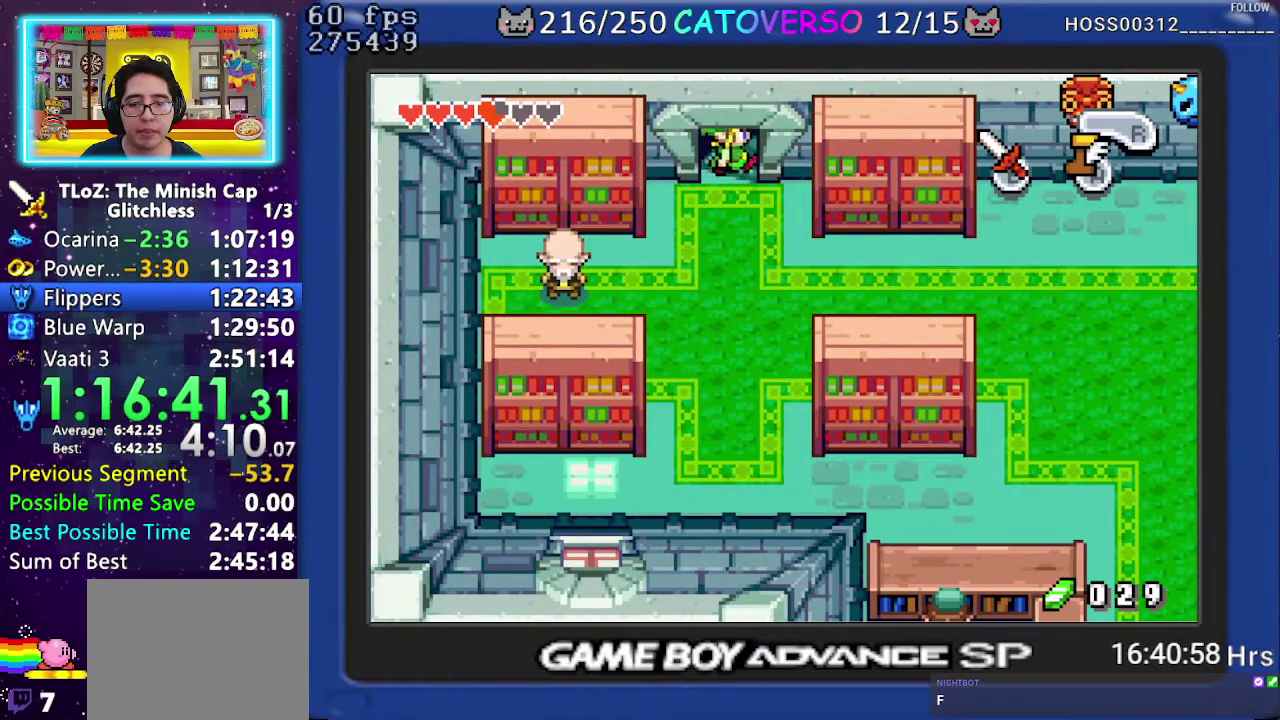
{"buttons": [], "events": [[250, "DPAD_UP", "up"]]}
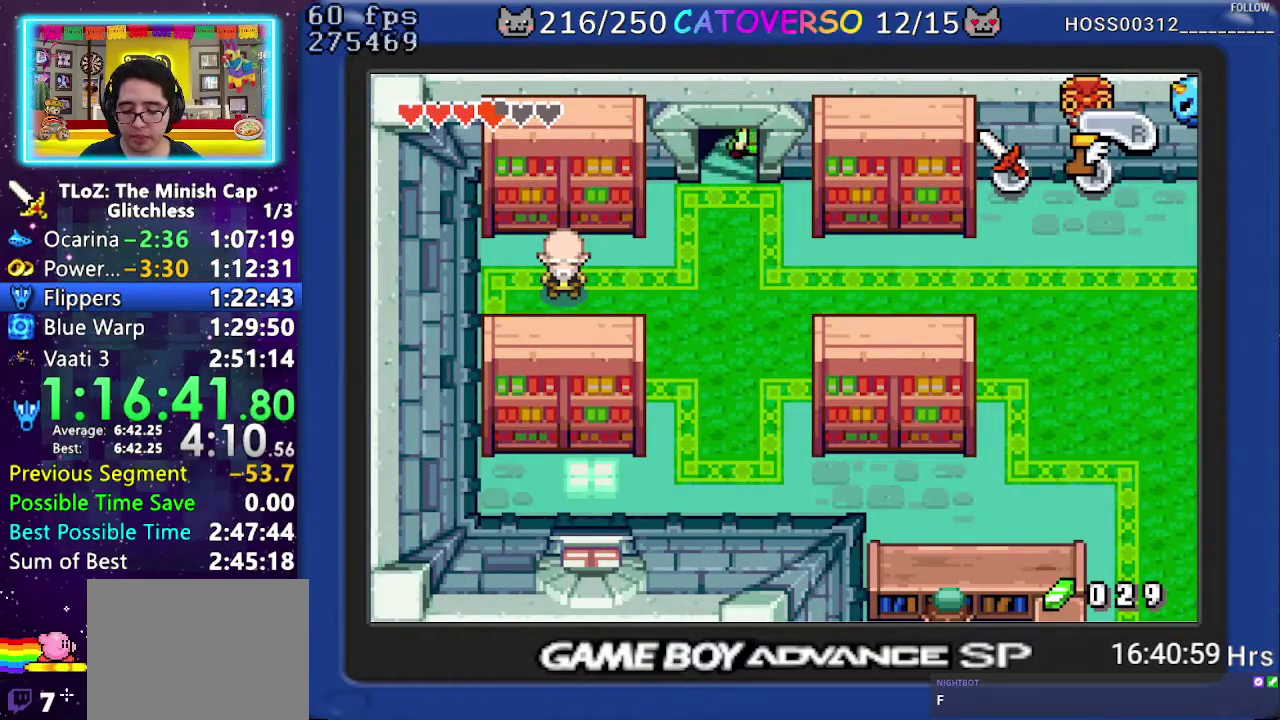
{"buttons": [], "events": []}
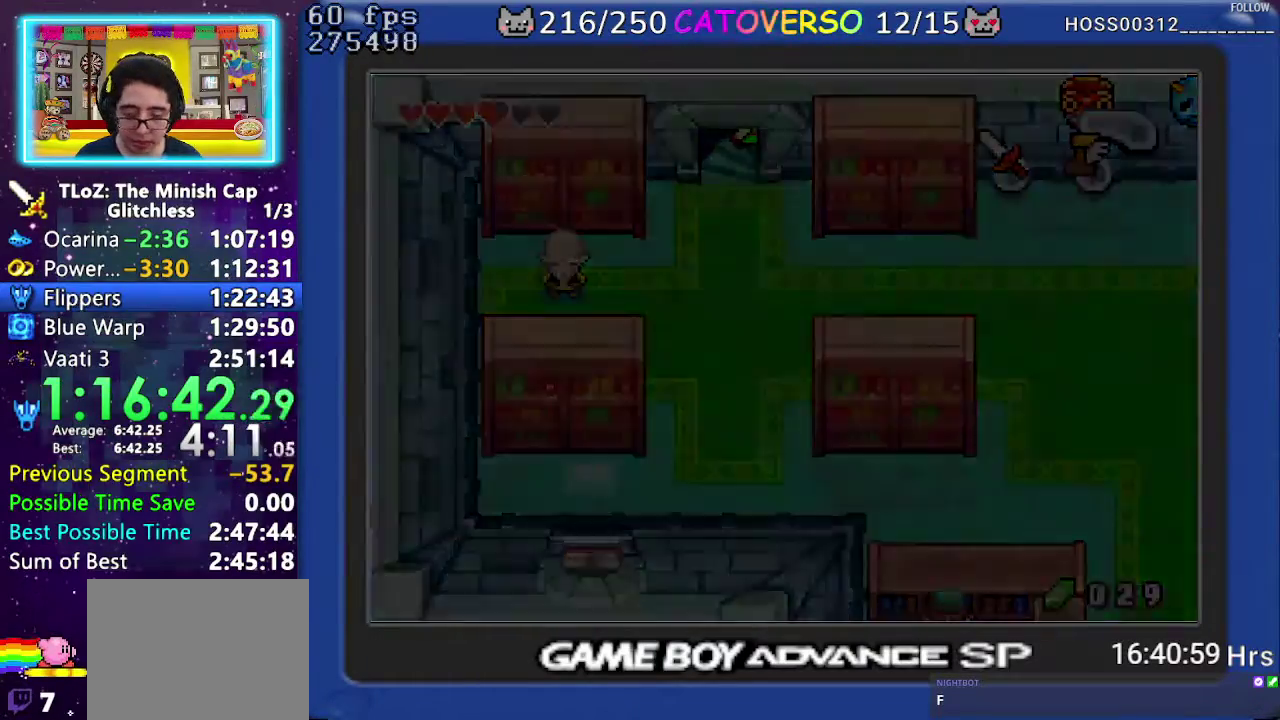
{"buttons": [], "events": []}
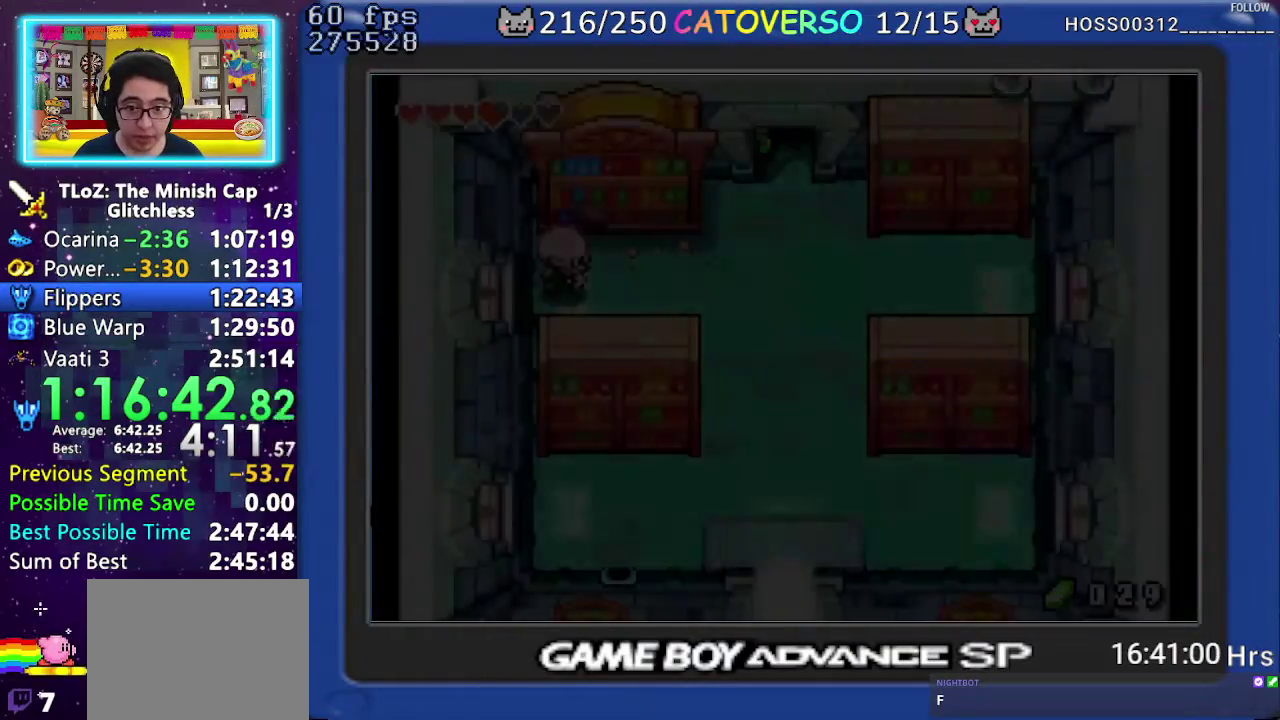
{"buttons": ["DPAD_DOWN"], "events": [[317, "DPAD_DOWN", "down"]]}
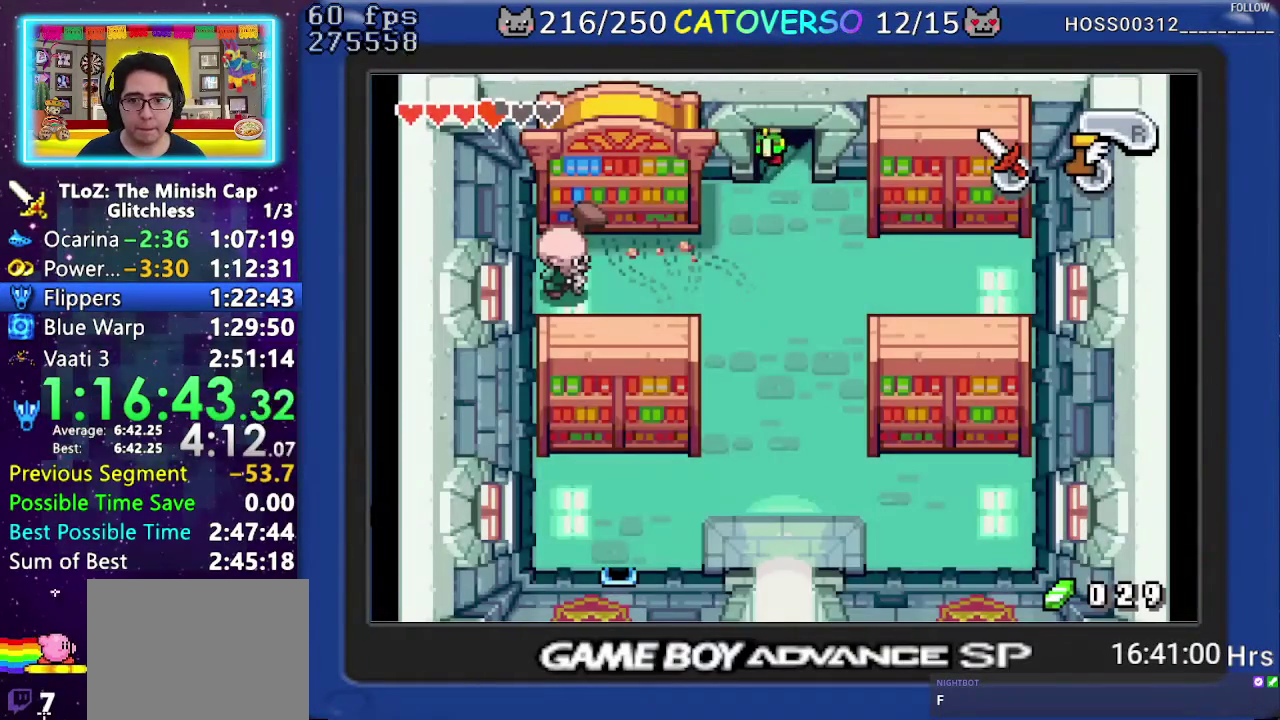
{"buttons": ["R1", "DPAD_DOWN"], "events": [[17, "R1", "down"], [100, "R1", "up"], [183, "R1", "down"], [283, "R1", "up"], [333, "R1", "down"], [433, "R1", "up"], [483, "R1", "down"]]}
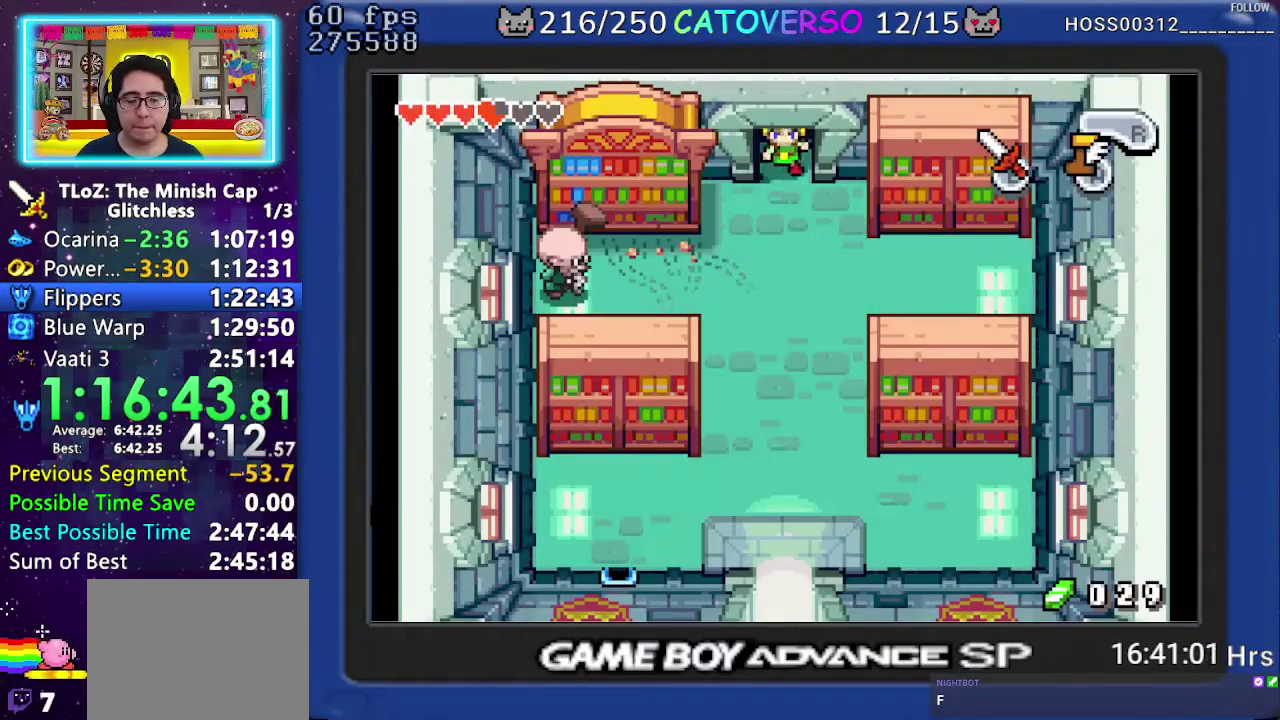
{"buttons": ["R1", "DPAD_DOWN"], "events": [[83, "R1", "up"], [133, "R1", "down"], [233, "R1", "up"], [283, "R1", "down"], [367, "R1", "up"], [433, "R1", "down"]]}
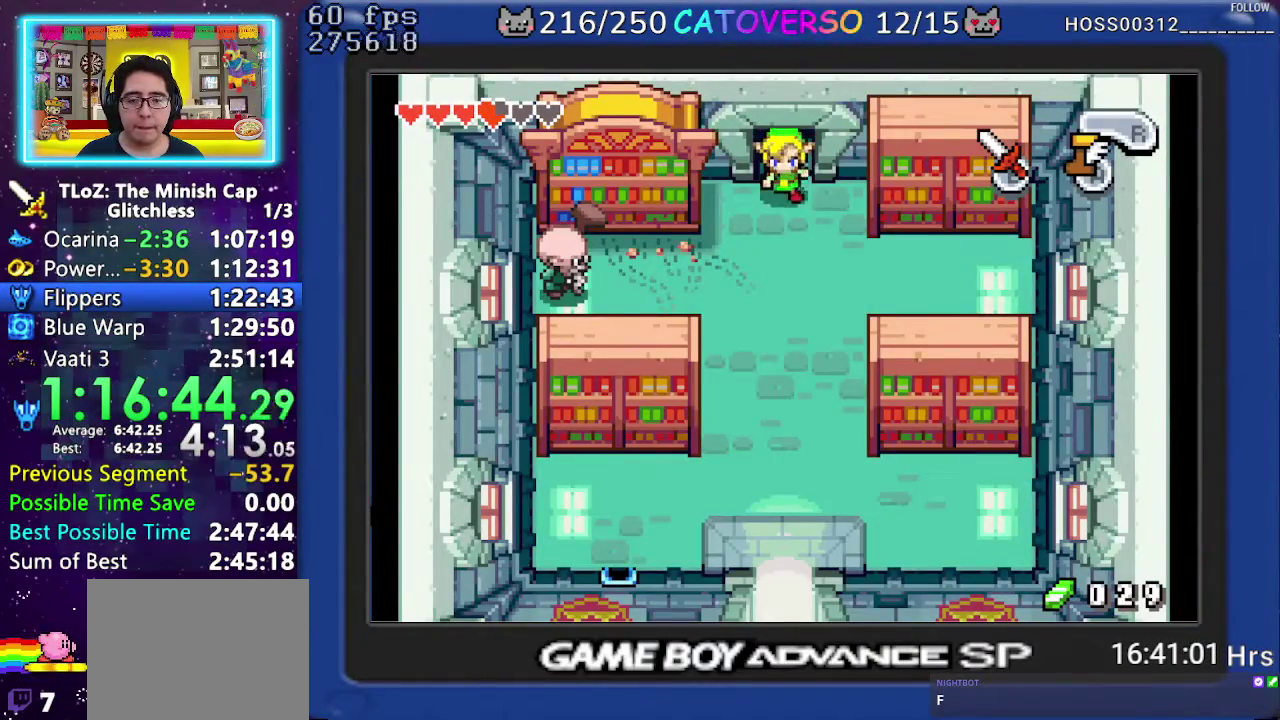
{"buttons": ["DPAD_DOWN"], "events": [[17, "R1", "up"], [83, "R1", "down"], [183, "R1", "up"], [233, "R1", "down"], [333, "R1", "up"], [383, "R1", "down"], [467, "R1", "up"]]}
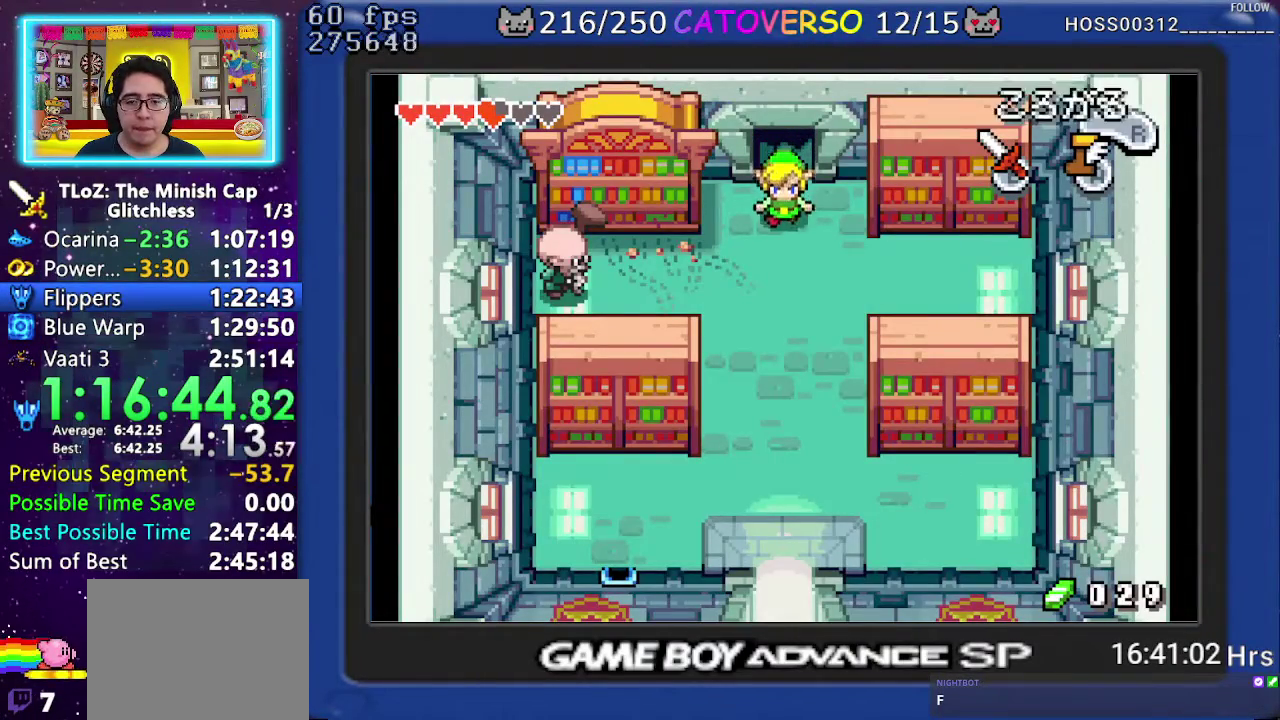
{"buttons": ["DPAD_DOWN"], "events": [[33, "R1", "down"], [117, "R1", "up"], [183, "R1", "down"], [250, "R1", "up"], [300, "R1", "down"], [417, "R1", "up"]]}
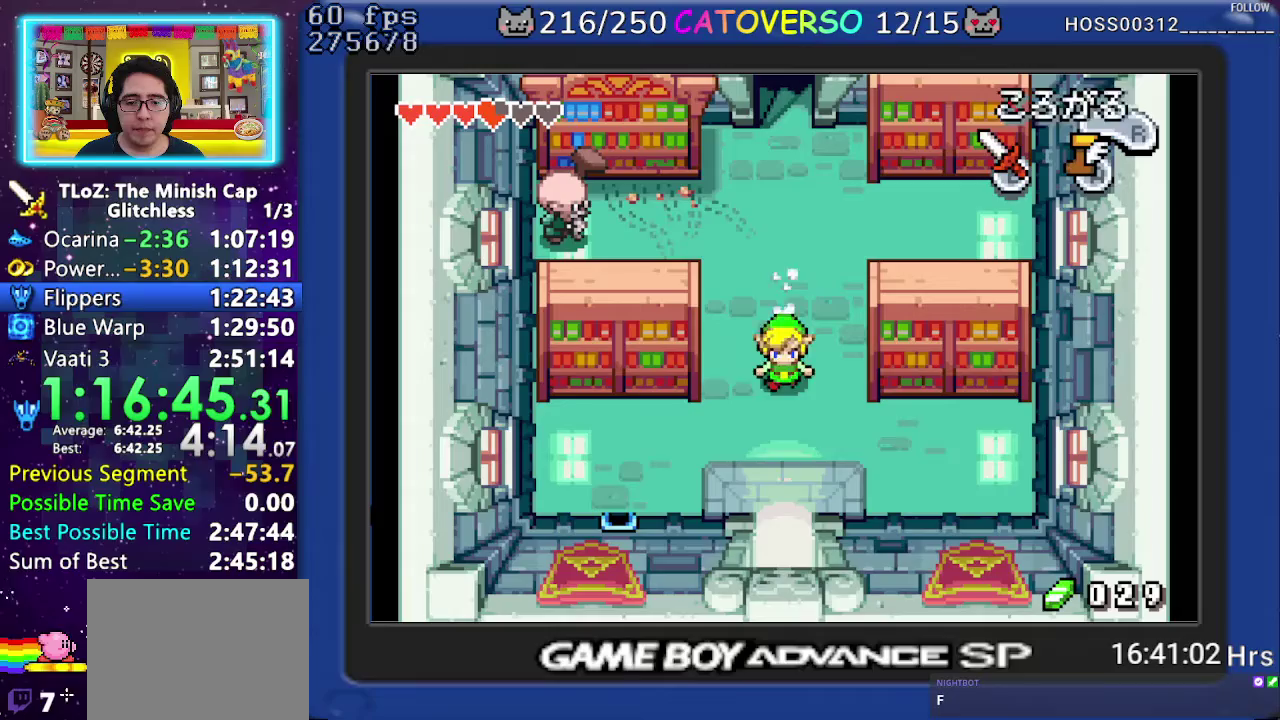
{"buttons": ["DPAD_DOWN"], "events": [[33, "R1", "down"], [167, "R1", "up"]]}
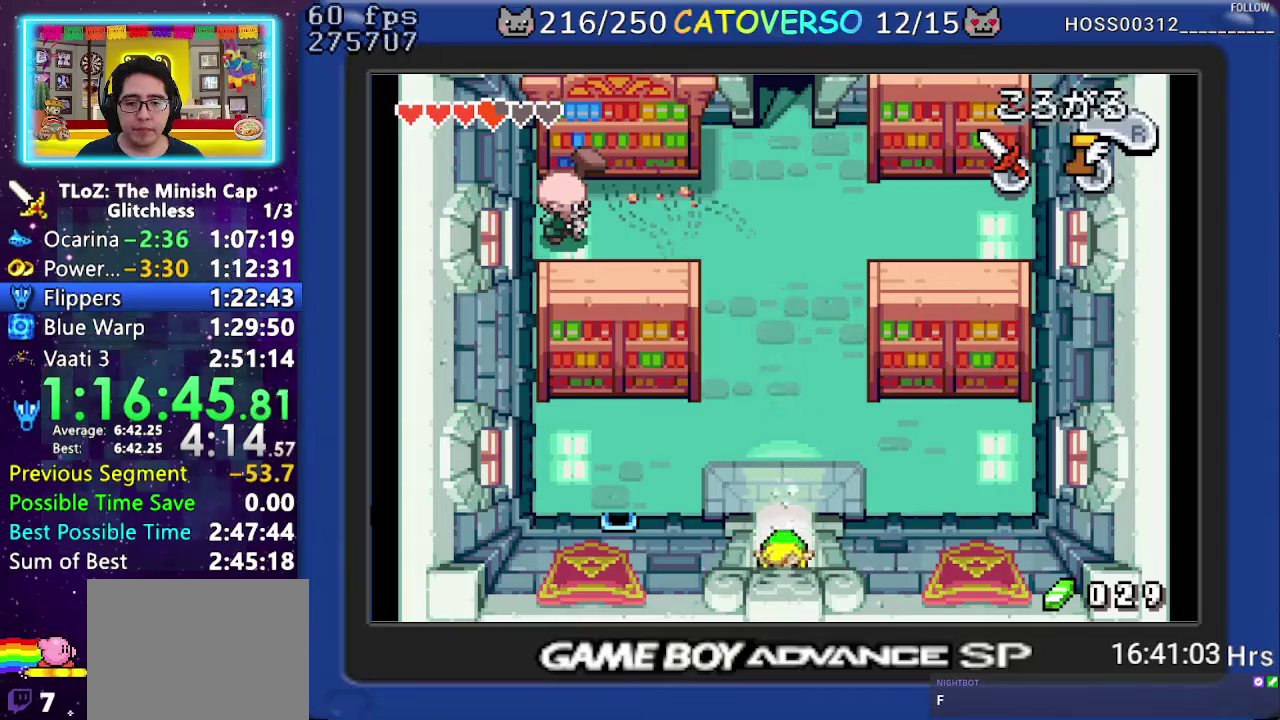
{"buttons": ["DPAD_DOWN", "DPAD_RIGHT"], "events": [[500, "DPAD_RIGHT", "down"]]}
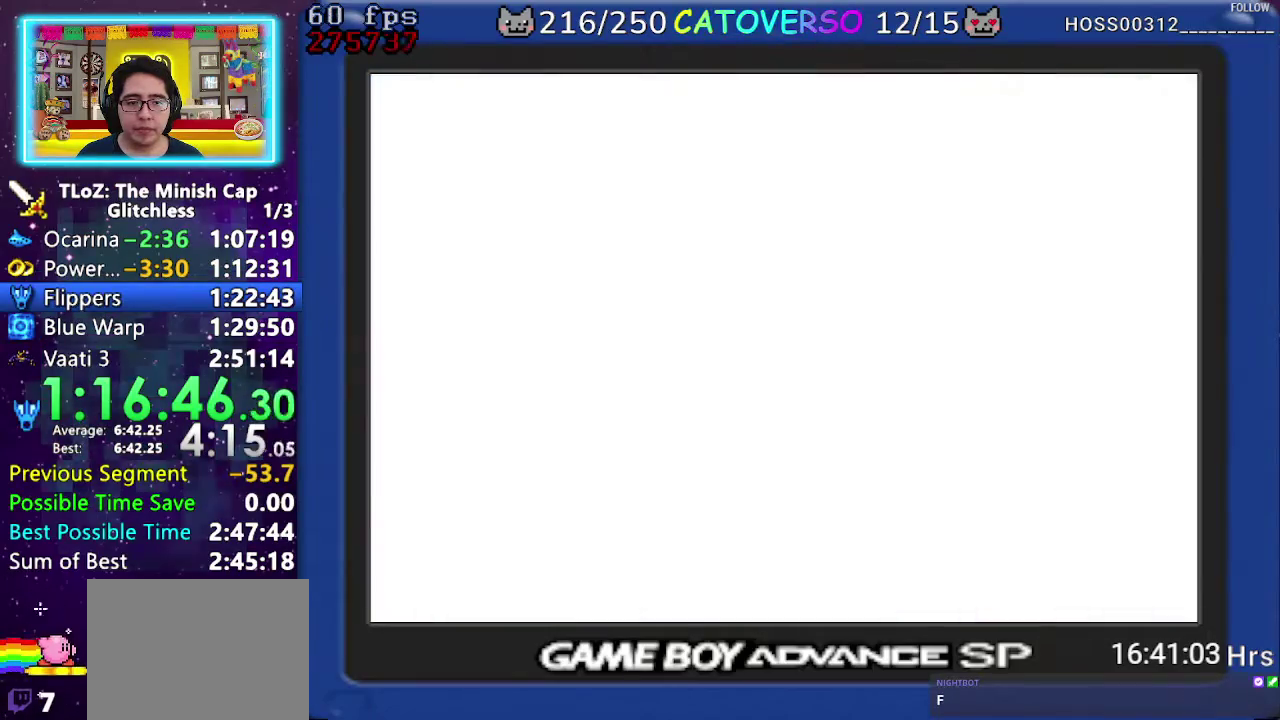
{"buttons": ["DPAD_RIGHT"], "events": [[117, "DPAD_DOWN", "up"]]}
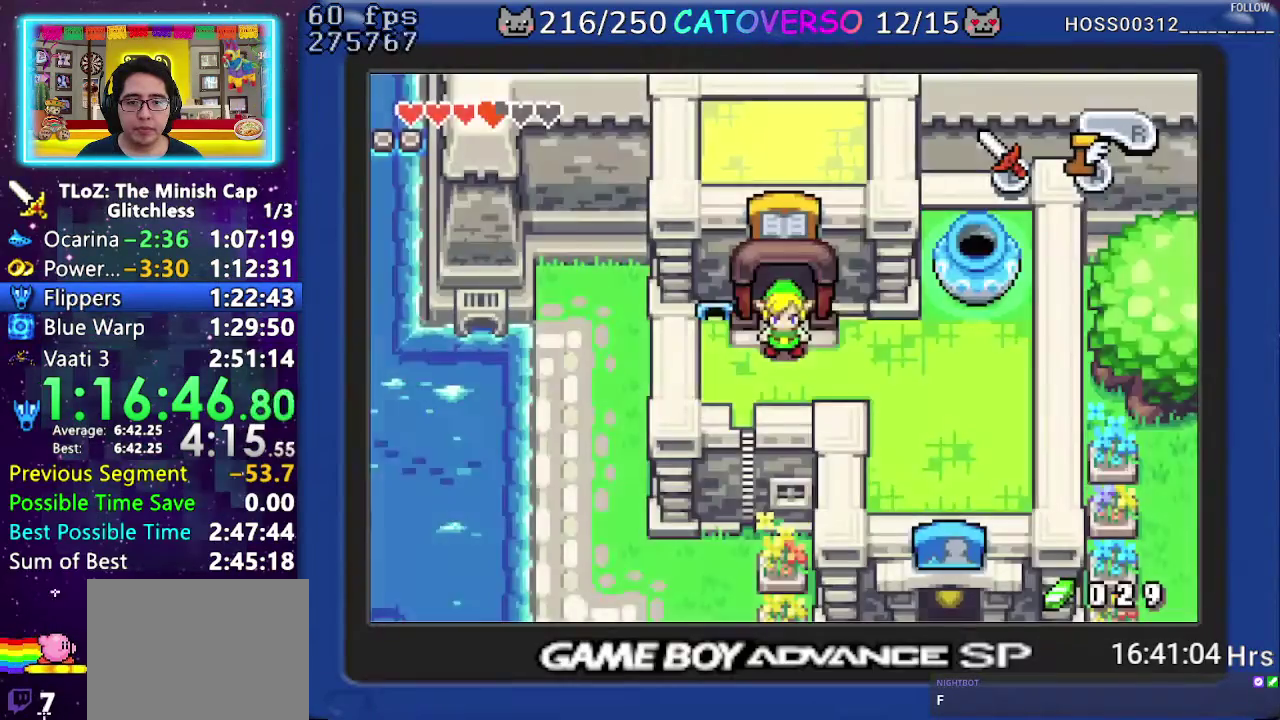
{"buttons": [], "events": [[133, "R1", "down"], [300, "R1", "up"], [400, "DPAD_RIGHT", "up"]]}
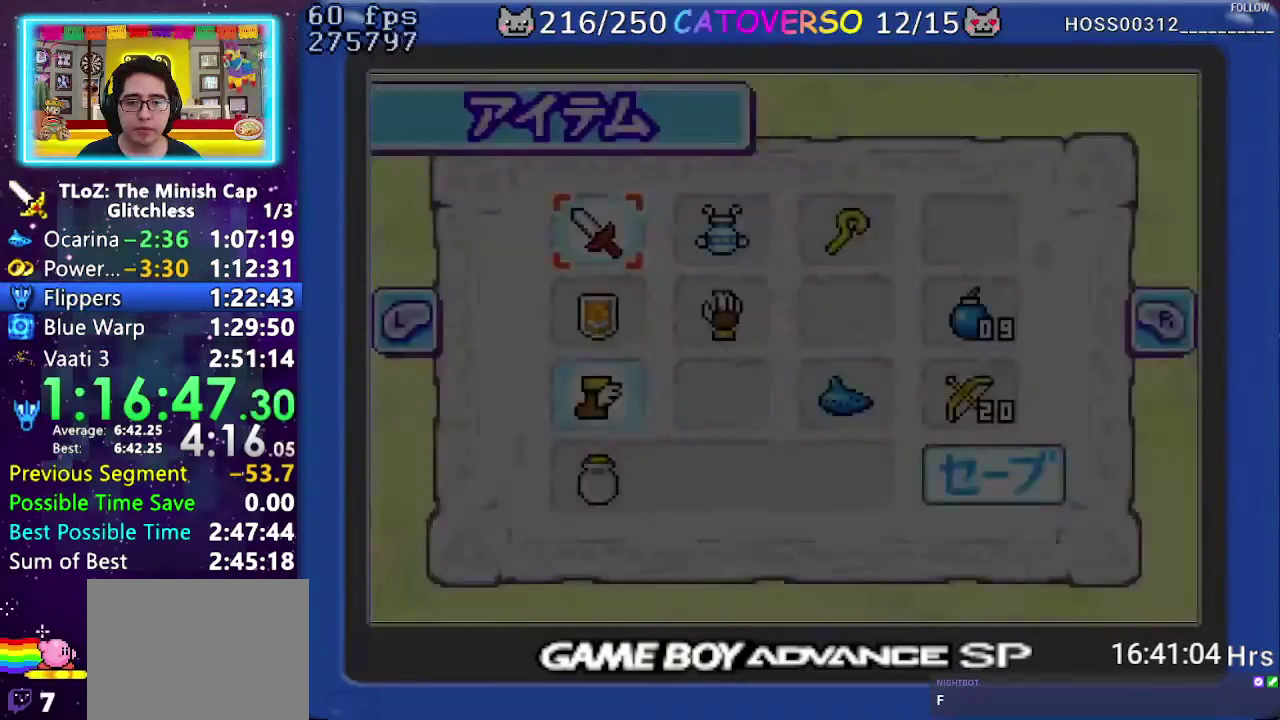
{"buttons": ["DPAD_RIGHT"], "events": [[417, "DPAD_RIGHT", "down"]]}
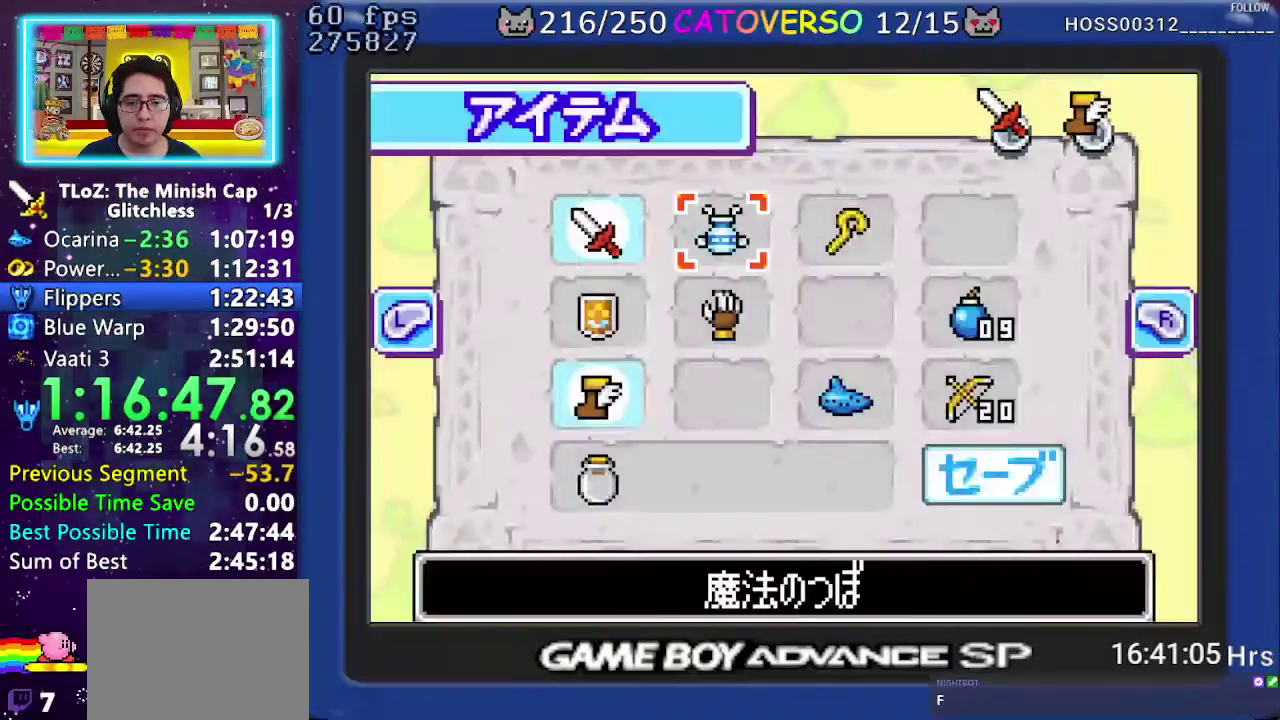
{"buttons": [], "events": [[167, "DPAD_RIGHT", "up"], [183, "A", "down"], [283, "A", "up"]]}
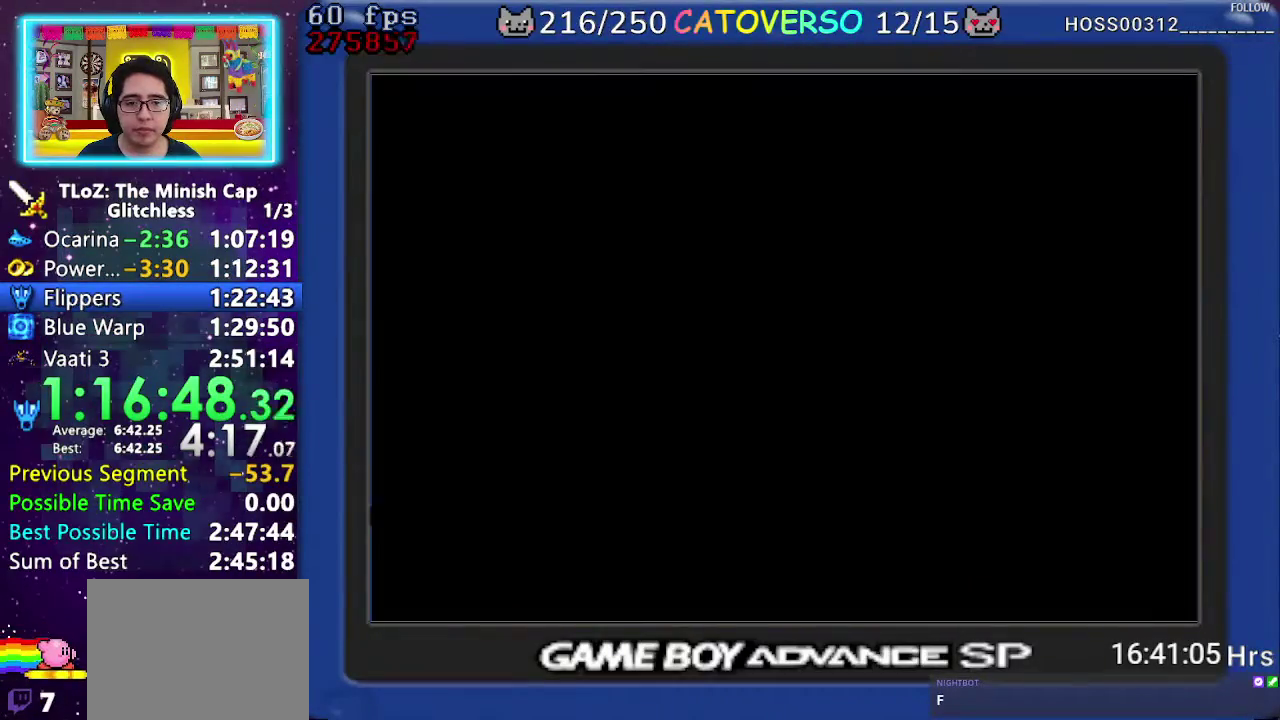
{"buttons": ["DPAD_DOWN"], "events": [[117, "DPAD_DOWN", "down"]]}
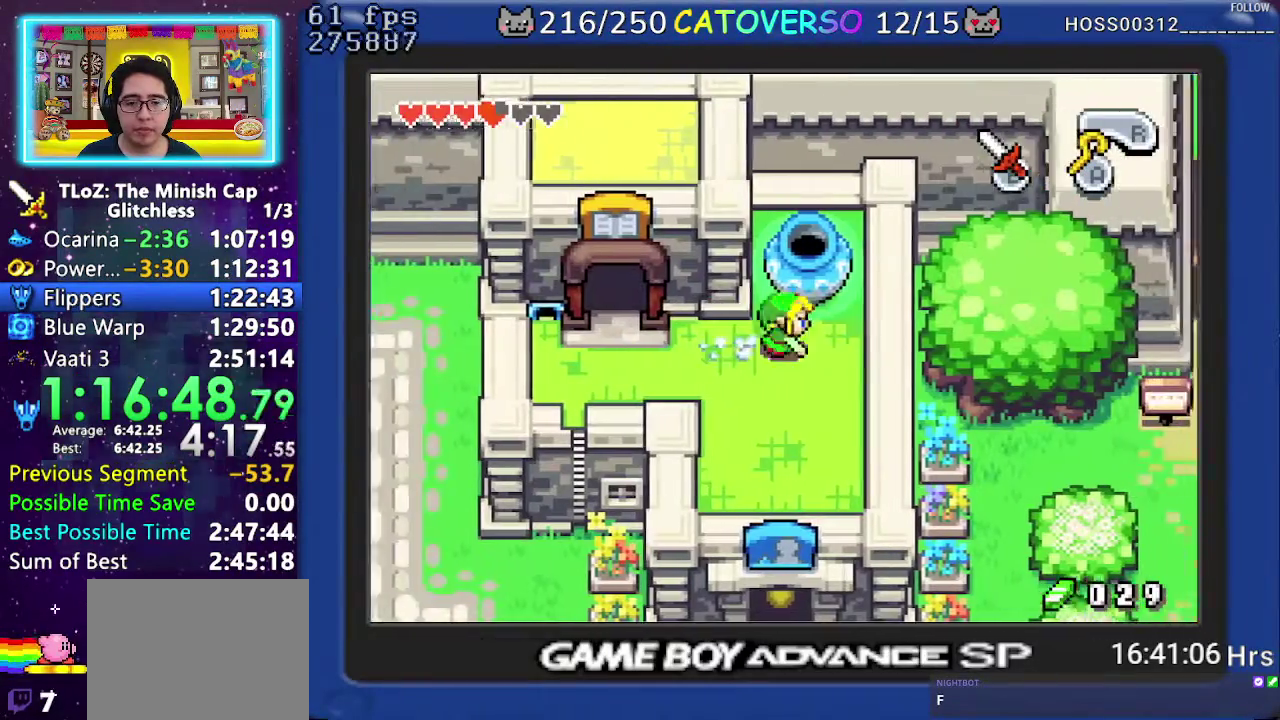
{"buttons": [], "events": [[33, "DPAD_DOWN", "up"], [50, "DPAD_UP", "down"], [100, "A", "down"], [167, "DPAD_UP", "up"], [217, "A", "up"]]}
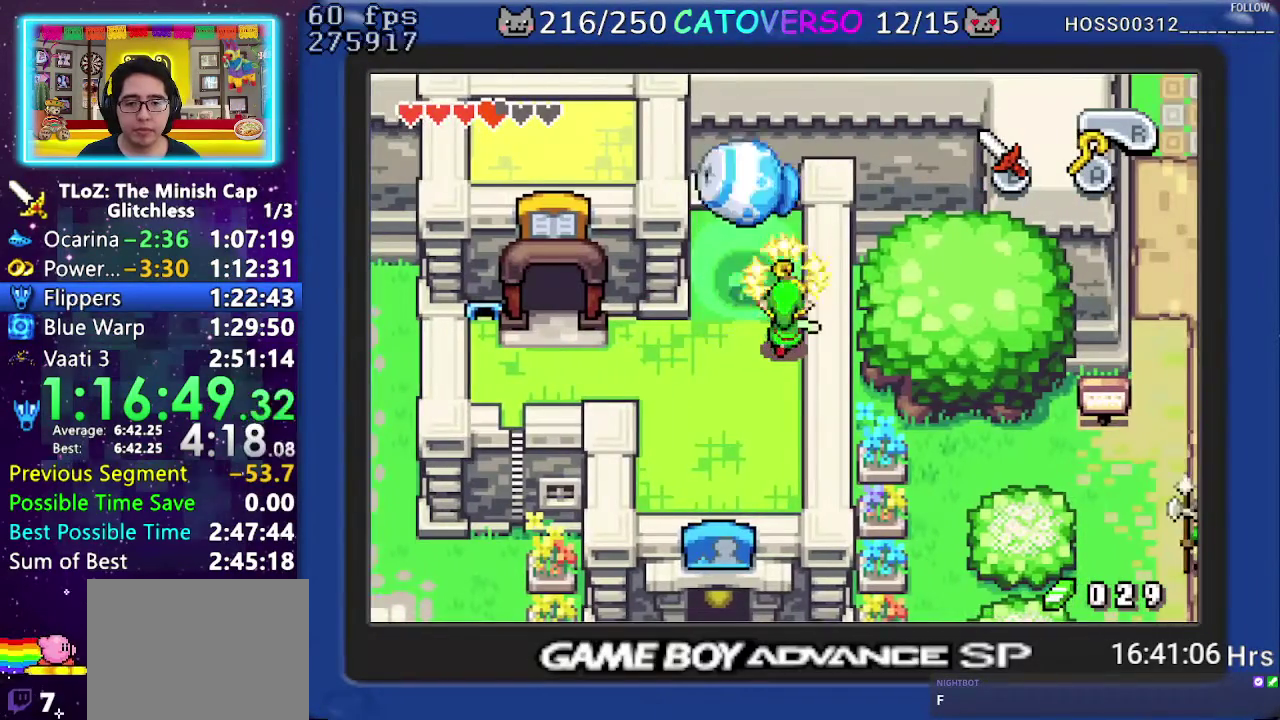
{"buttons": ["DPAD_UP"], "events": [[83, "DPAD_LEFT", "down"], [133, "DPAD_UP", "down"], [250, "DPAD_LEFT", "up"]]}
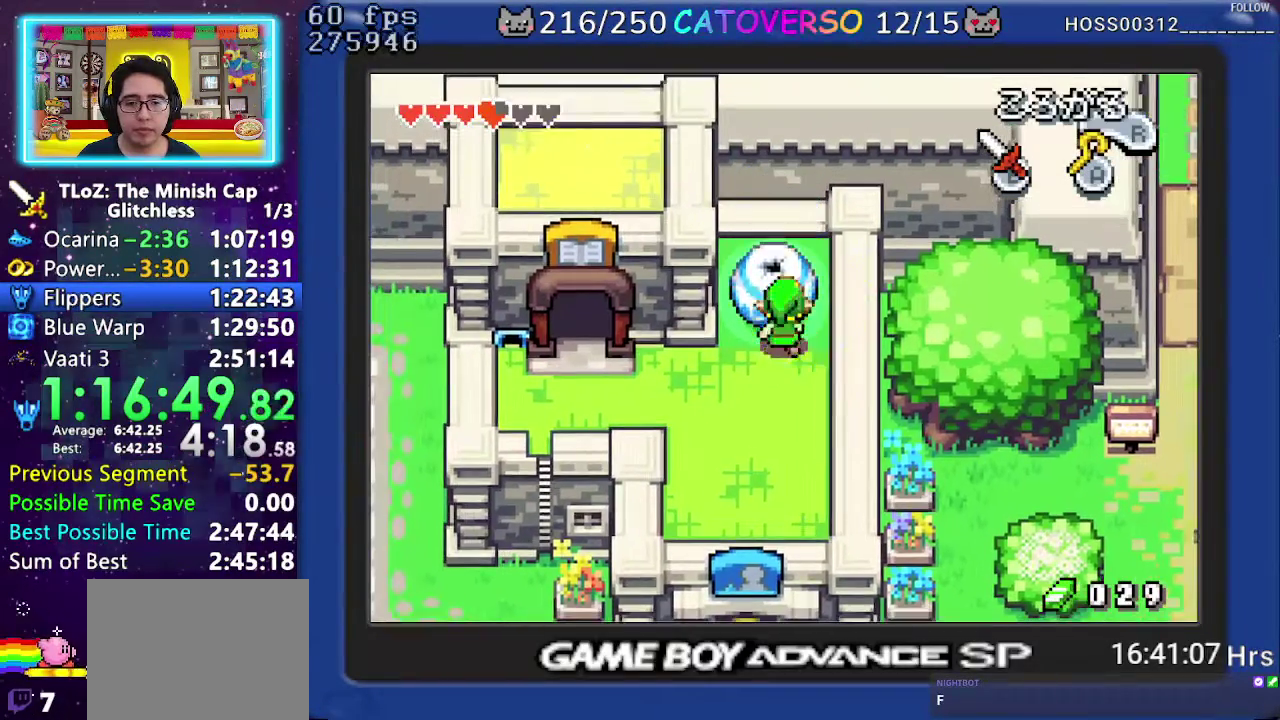
{"buttons": [], "events": [[300, "DPAD_UP", "up"]]}
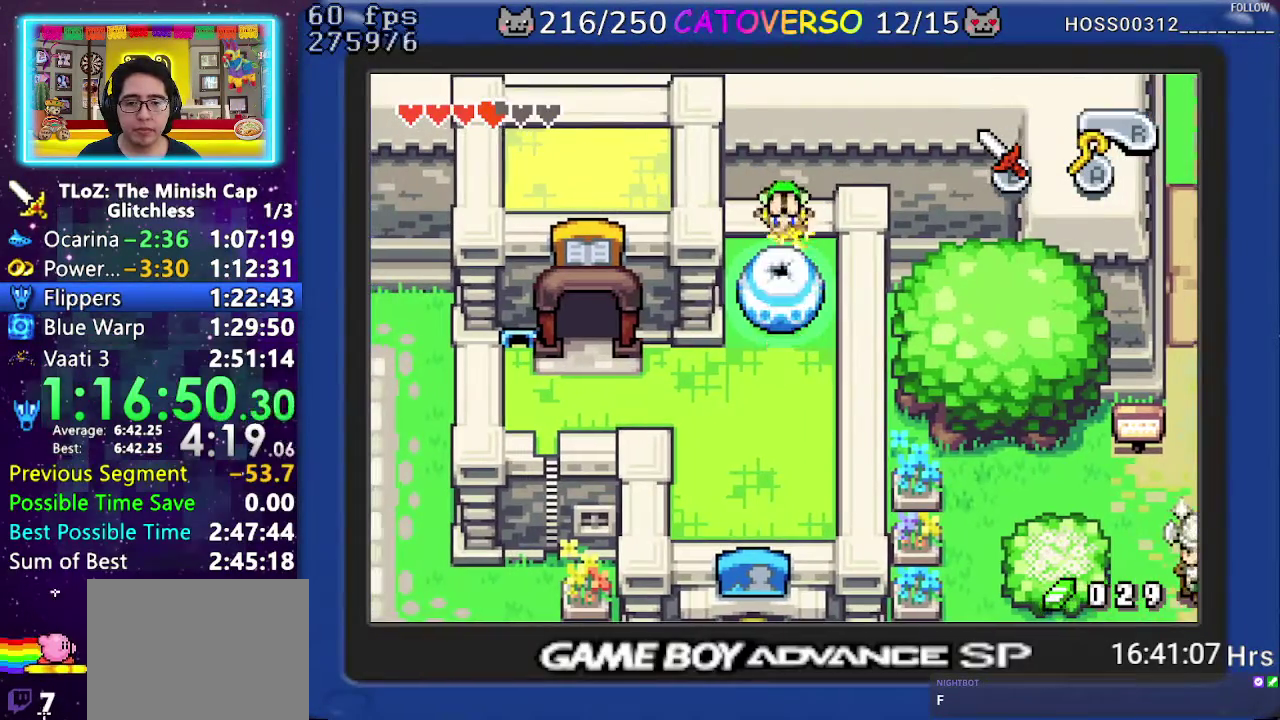
{"buttons": [], "events": [[100, "R1", "down"], [183, "R1", "up"], [267, "R1", "down"], [317, "R1", "up"], [400, "R1", "down"], [467, "R1", "up"]]}
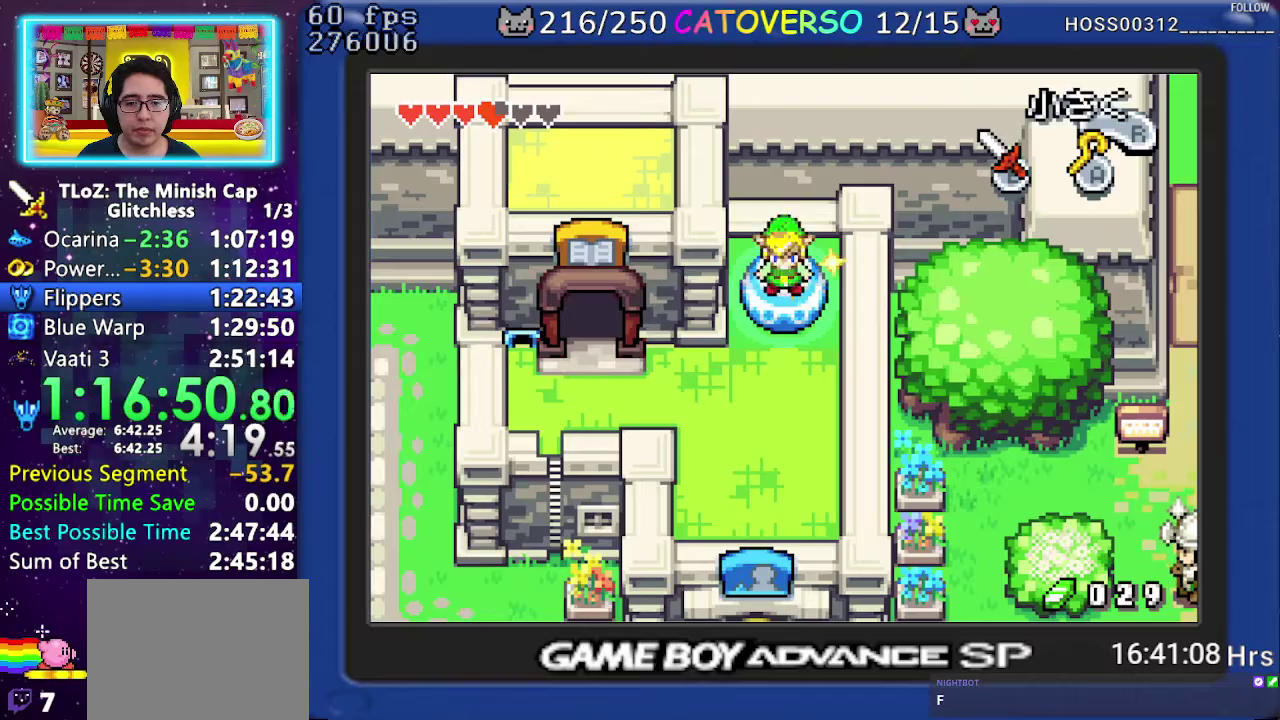
{"buttons": ["DPAD_DOWN", "DPAD_LEFT"], "events": [[33, "R1", "down"], [117, "R1", "up"], [167, "R1", "down"], [267, "R1", "up"], [283, "DPAD_DOWN", "down"], [300, "DPAD_LEFT", "down"]]}
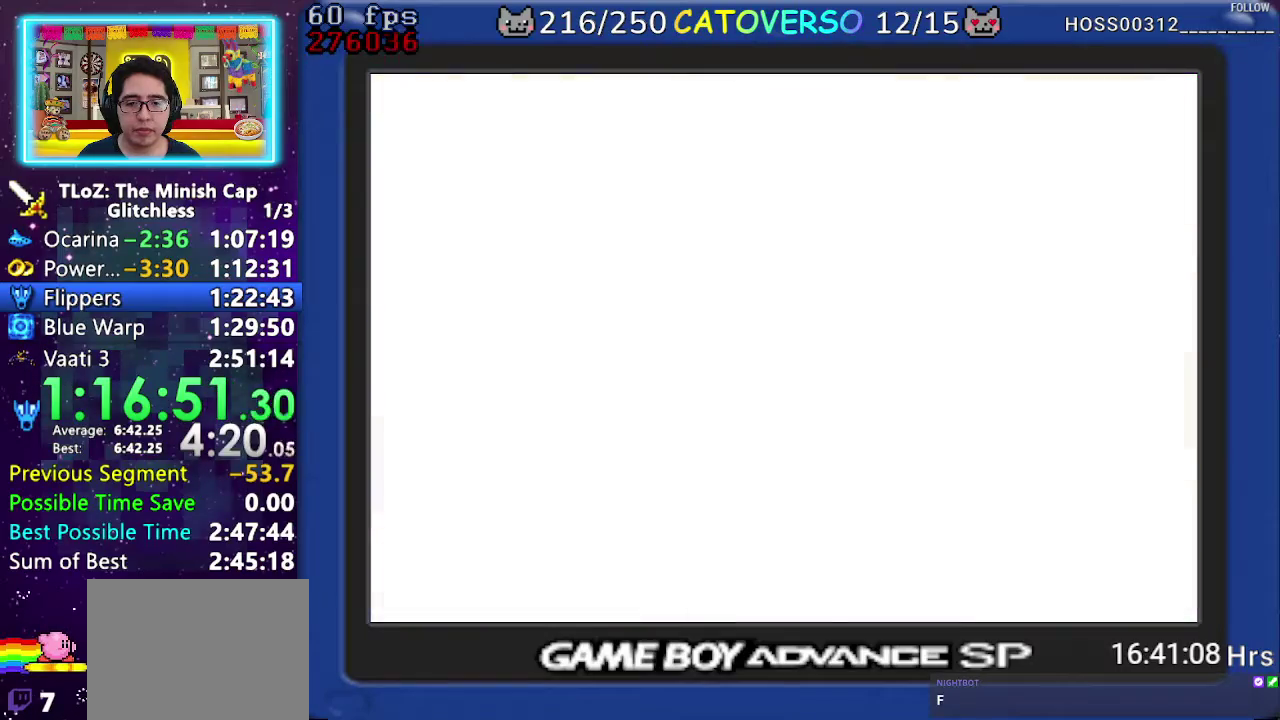
{"buttons": ["DPAD_DOWN", "DPAD_LEFT"], "events": []}
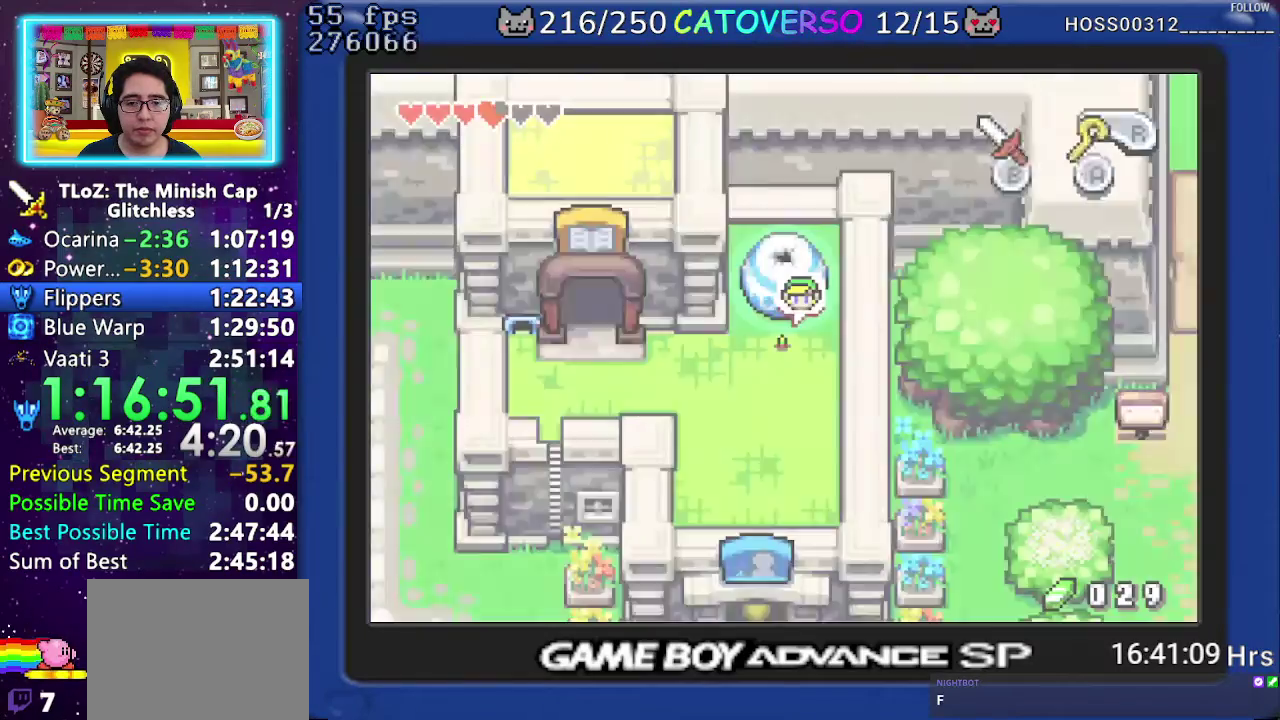
{"buttons": ["DPAD_DOWN", "DPAD_LEFT"], "events": [[333, "DPAD_DOWN", "up"], [467, "DPAD_DOWN", "down"]]}